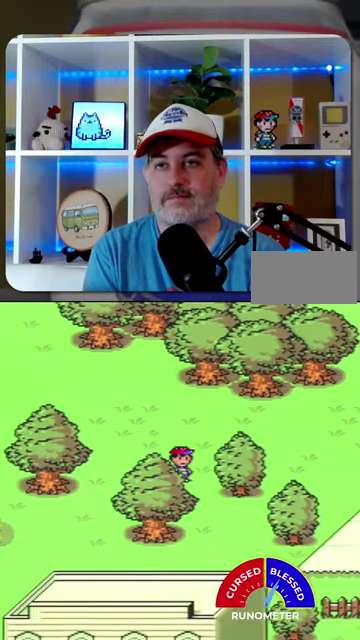
Gameplay with a controller (Nintendo layout); each line is a JSON object with the inputs held at the frame after it. "events" lists button and stick changes between this image and that frame as [ms after this image, input, new state], when the widget could be followed in between. Not read: L1 L3 R1 R3.
{"buttons": ["DPAD_DOWN", "DPAD_RIGHT"], "events": []}
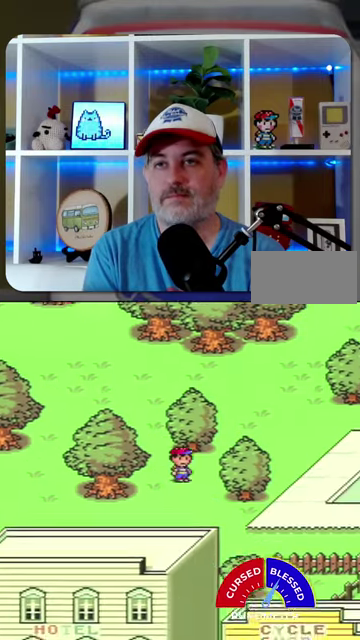
{"buttons": ["DPAD_DOWN", "DPAD_RIGHT"], "events": []}
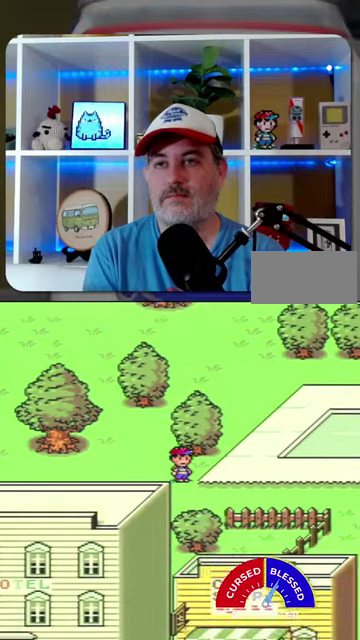
{"buttons": ["DPAD_RIGHT"], "events": [[400, "DPAD_DOWN", "up"]]}
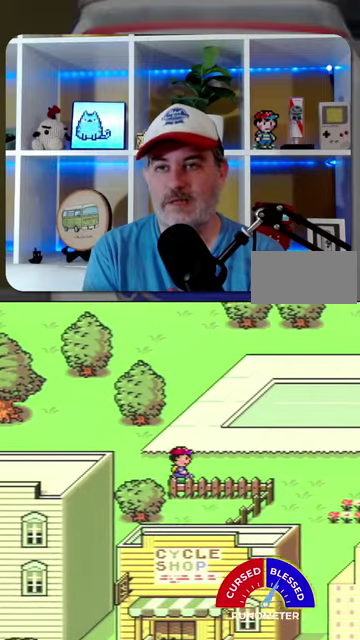
{"buttons": ["DPAD_RIGHT"], "events": []}
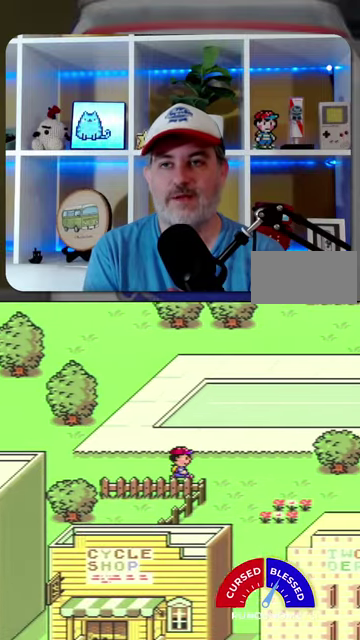
{"buttons": ["DPAD_DOWN", "DPAD_RIGHT"], "events": [[300, "DPAD_DOWN", "down"]]}
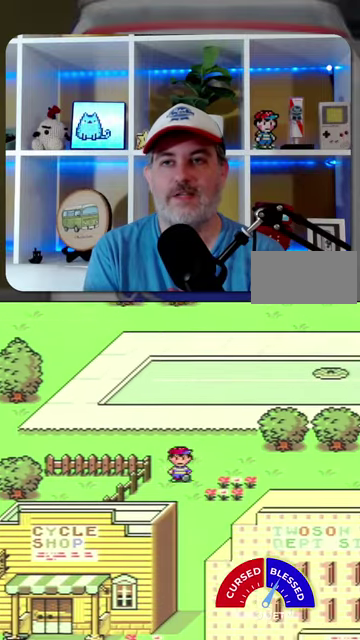
{"buttons": ["DPAD_DOWN", "DPAD_RIGHT"], "events": [[34, "DPAD_RIGHT", "up"], [400, "DPAD_RIGHT", "down"]]}
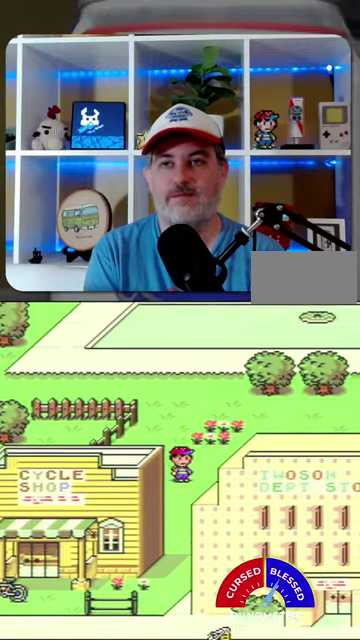
{"buttons": ["DPAD_DOWN"], "events": [[67, "DPAD_RIGHT", "up"]]}
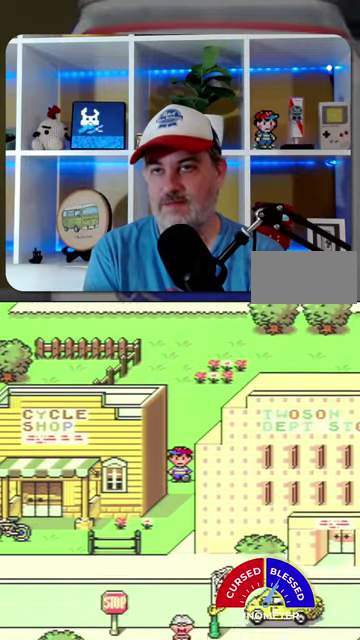
{"buttons": ["DPAD_DOWN"], "events": []}
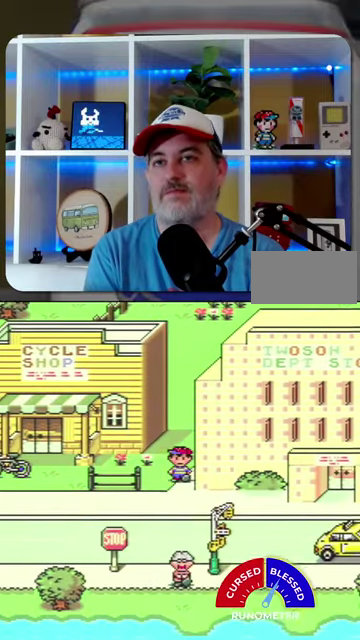
{"buttons": ["DPAD_RIGHT"], "events": [[267, "DPAD_RIGHT", "down"], [367, "DPAD_DOWN", "up"]]}
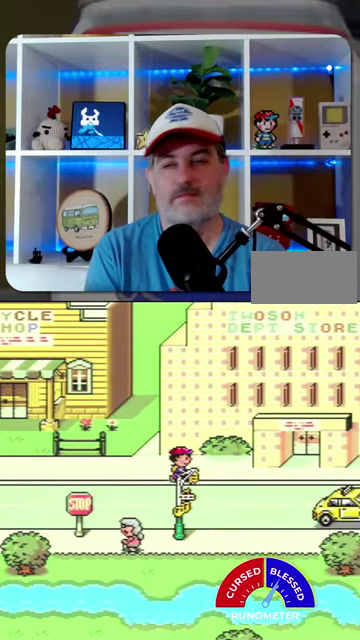
{"buttons": ["DPAD_RIGHT"], "events": []}
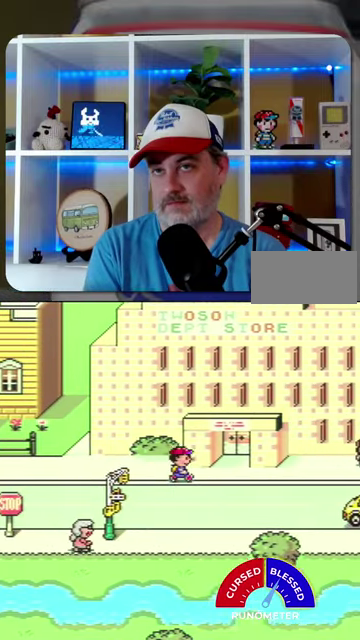
{"buttons": ["DPAD_UP"], "events": [[367, "DPAD_RIGHT", "up"], [367, "DPAD_UP", "down"]]}
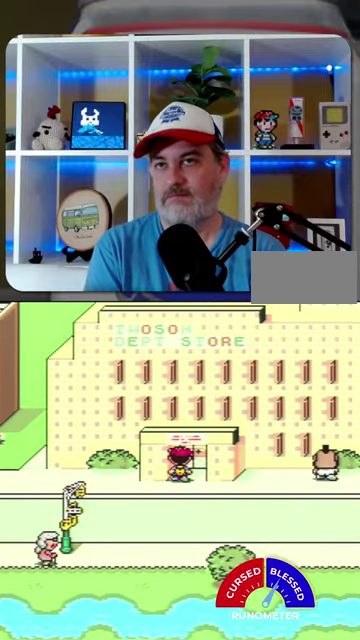
{"buttons": [], "events": [[267, "DPAD_UP", "up"]]}
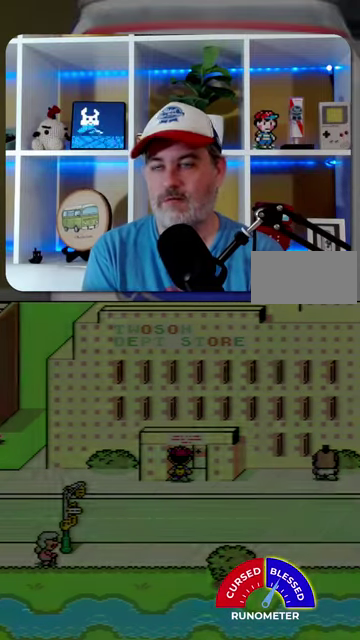
{"buttons": [], "events": []}
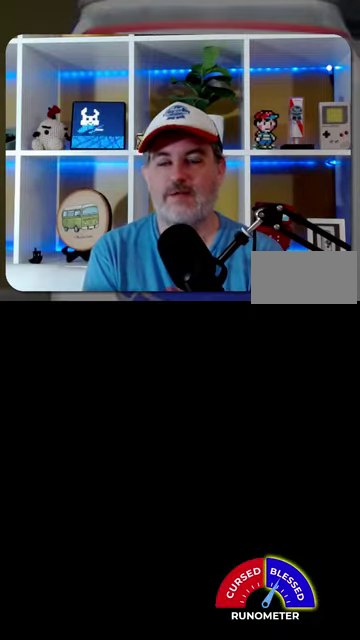
{"buttons": ["DPAD_LEFT"], "events": [[400, "DPAD_LEFT", "down"]]}
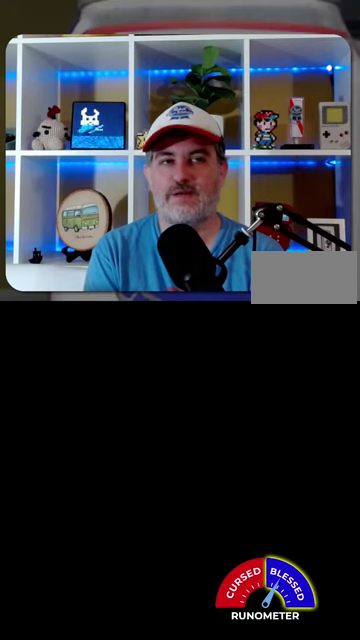
{"buttons": ["DPAD_LEFT"], "events": []}
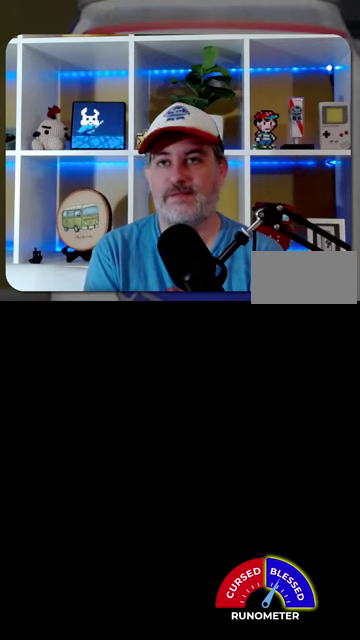
{"buttons": ["DPAD_LEFT"], "events": []}
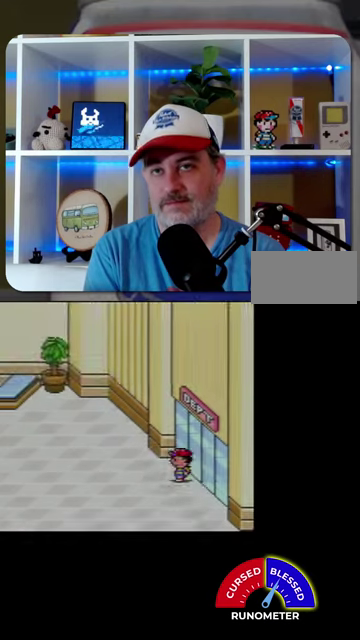
{"buttons": ["DPAD_LEFT"], "events": []}
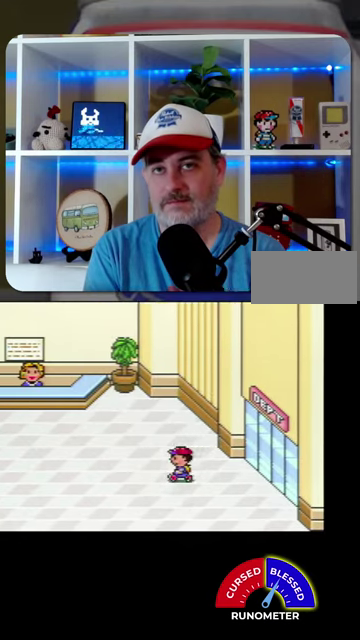
{"buttons": ["DPAD_LEFT"], "events": []}
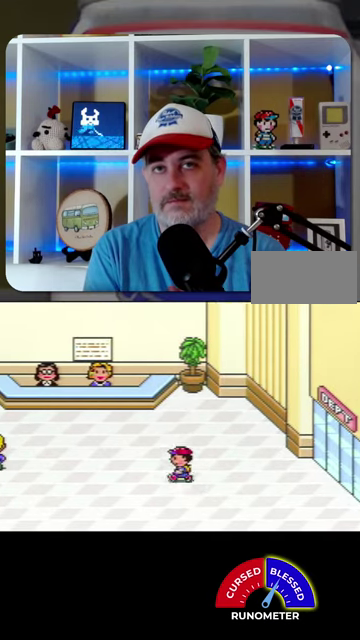
{"buttons": ["DPAD_UP", "DPAD_LEFT"], "events": [[400, "DPAD_UP", "down"]]}
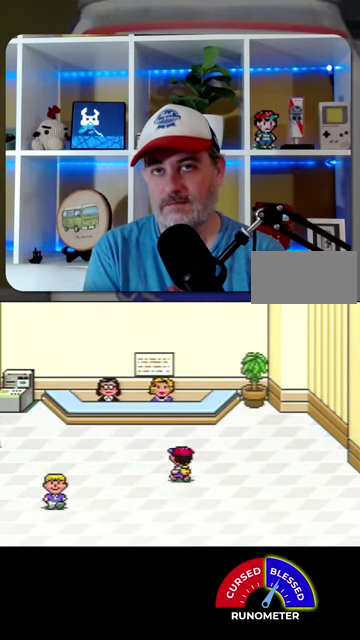
{"buttons": ["DPAD_LEFT"], "events": [[200, "DPAD_UP", "up"]]}
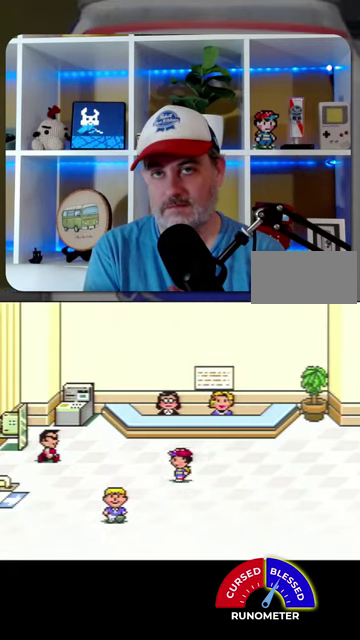
{"buttons": ["DPAD_LEFT"], "events": [[167, "DPAD_UP", "down"], [467, "DPAD_UP", "up"]]}
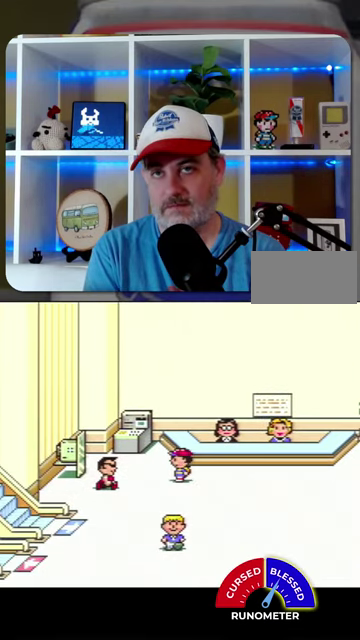
{"buttons": ["DPAD_UP", "DPAD_LEFT"], "events": [[267, "DPAD_UP", "down"]]}
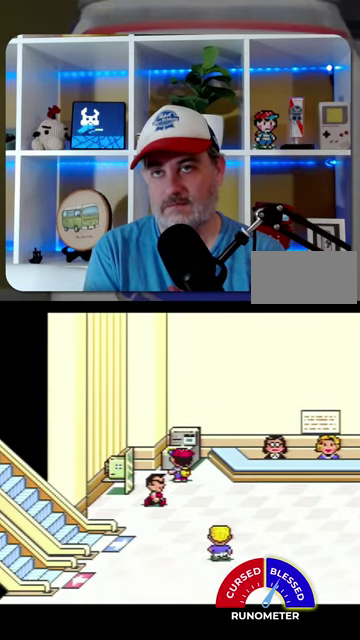
{"buttons": ["A"], "events": [[200, "DPAD_LEFT", "up"], [234, "DPAD_UP", "up"], [300, "A", "down"], [400, "A", "up"], [467, "A", "down"]]}
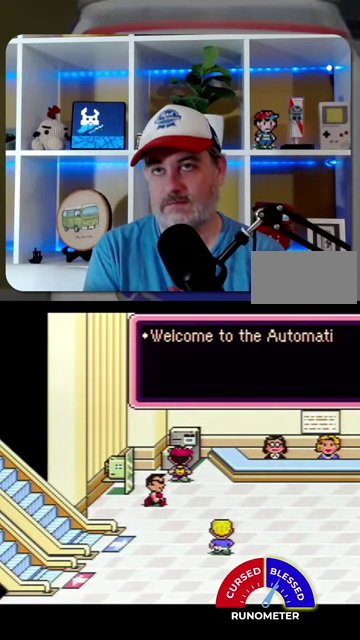
{"buttons": ["A"], "events": [[34, "A", "up"], [100, "A", "down"], [167, "A", "up"], [500, "A", "down"]]}
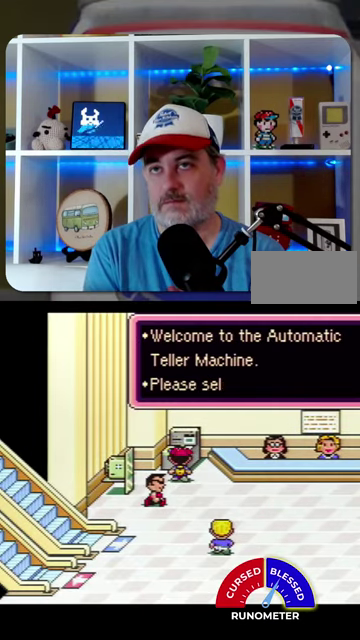
{"buttons": [], "events": [[200, "A", "up"], [267, "A", "down"], [367, "A", "up"]]}
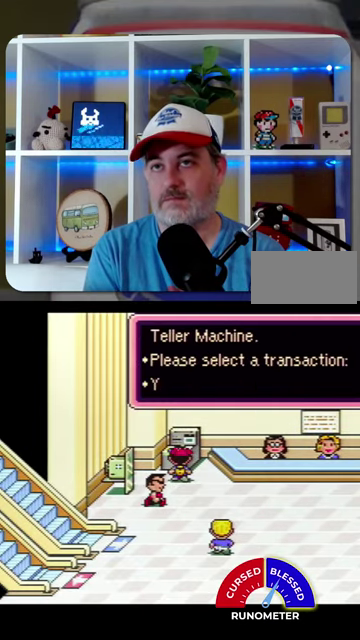
{"buttons": ["A"], "events": [[34, "A", "down"], [167, "A", "up"], [500, "A", "down"]]}
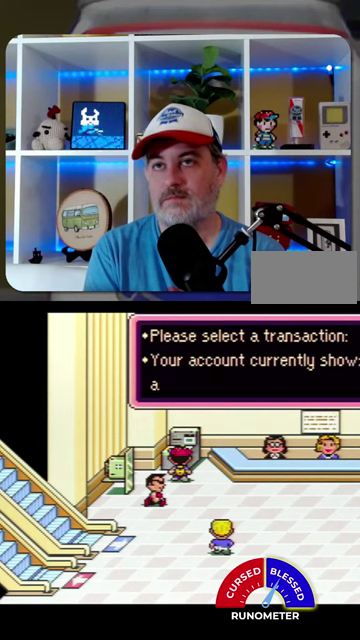
{"buttons": [], "events": [[34, "A", "up"], [367, "A", "down"], [467, "A", "up"]]}
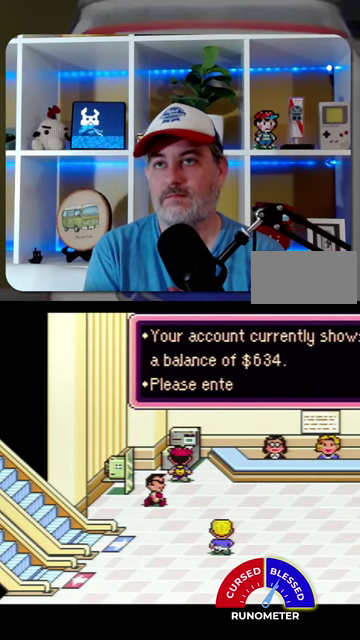
{"buttons": [], "events": [[367, "A", "down"], [467, "A", "up"]]}
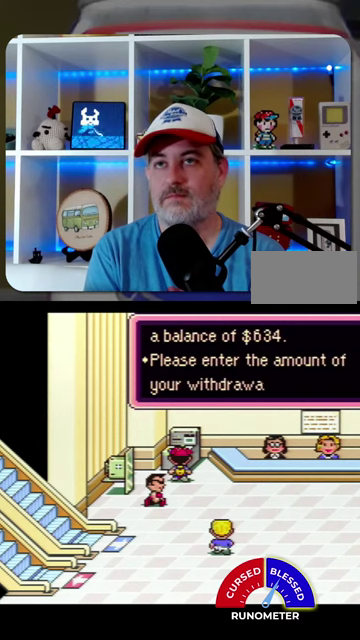
{"buttons": [], "events": [[234, "A", "down"], [334, "A", "up"]]}
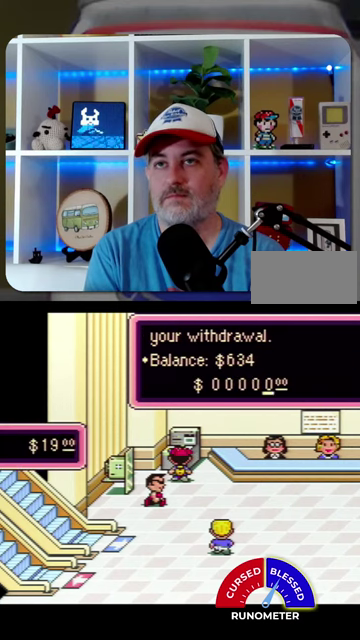
{"buttons": [], "events": [[67, "DPAD_LEFT", "down"], [167, "DPAD_LEFT", "up"], [234, "DPAD_LEFT", "down"], [334, "DPAD_LEFT", "up"], [434, "DPAD_LEFT", "down"], [500, "DPAD_LEFT", "up"]]}